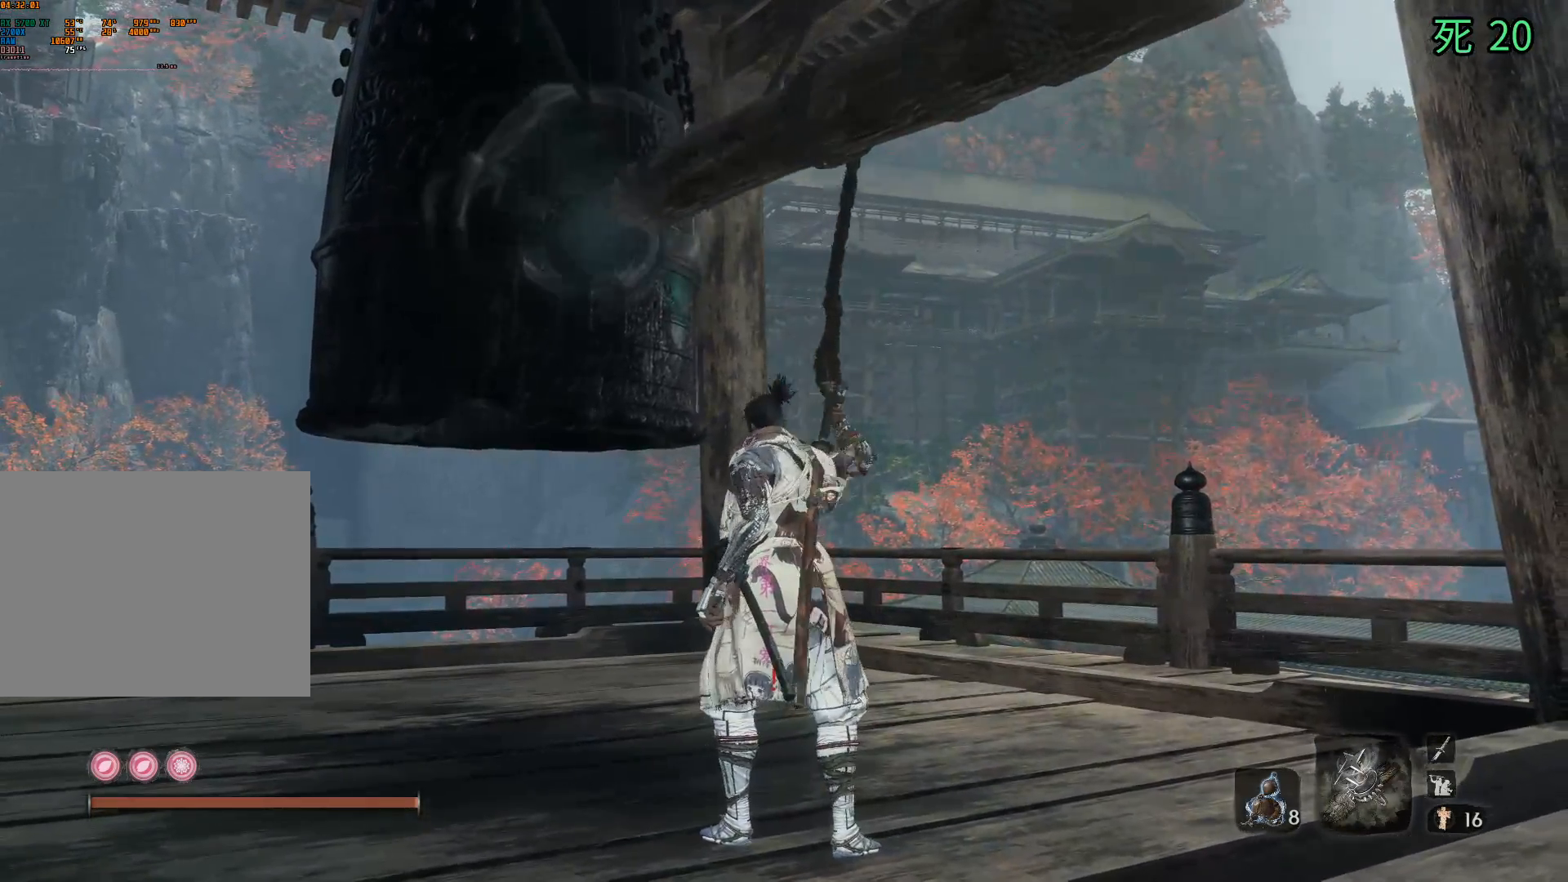
Gameplay with a controller (Xbox layout); each line is a JSON object with the inputs held at the frame after it (dt_ms = milliseconds from this image to that frame). "events" lists button and stick changes between this image and that frame as [ms after this image, input, new state], when the widget could be followed in between. Not read: DPAD_DOWN DPAD_LEFT DPAD_RIGHT DPAD_UP L1 L2 L3 R1 R2 R3 other_buttons right_stick.
{"dt_ms": 500, "buttons": [], "left_stick": "center", "events": []}
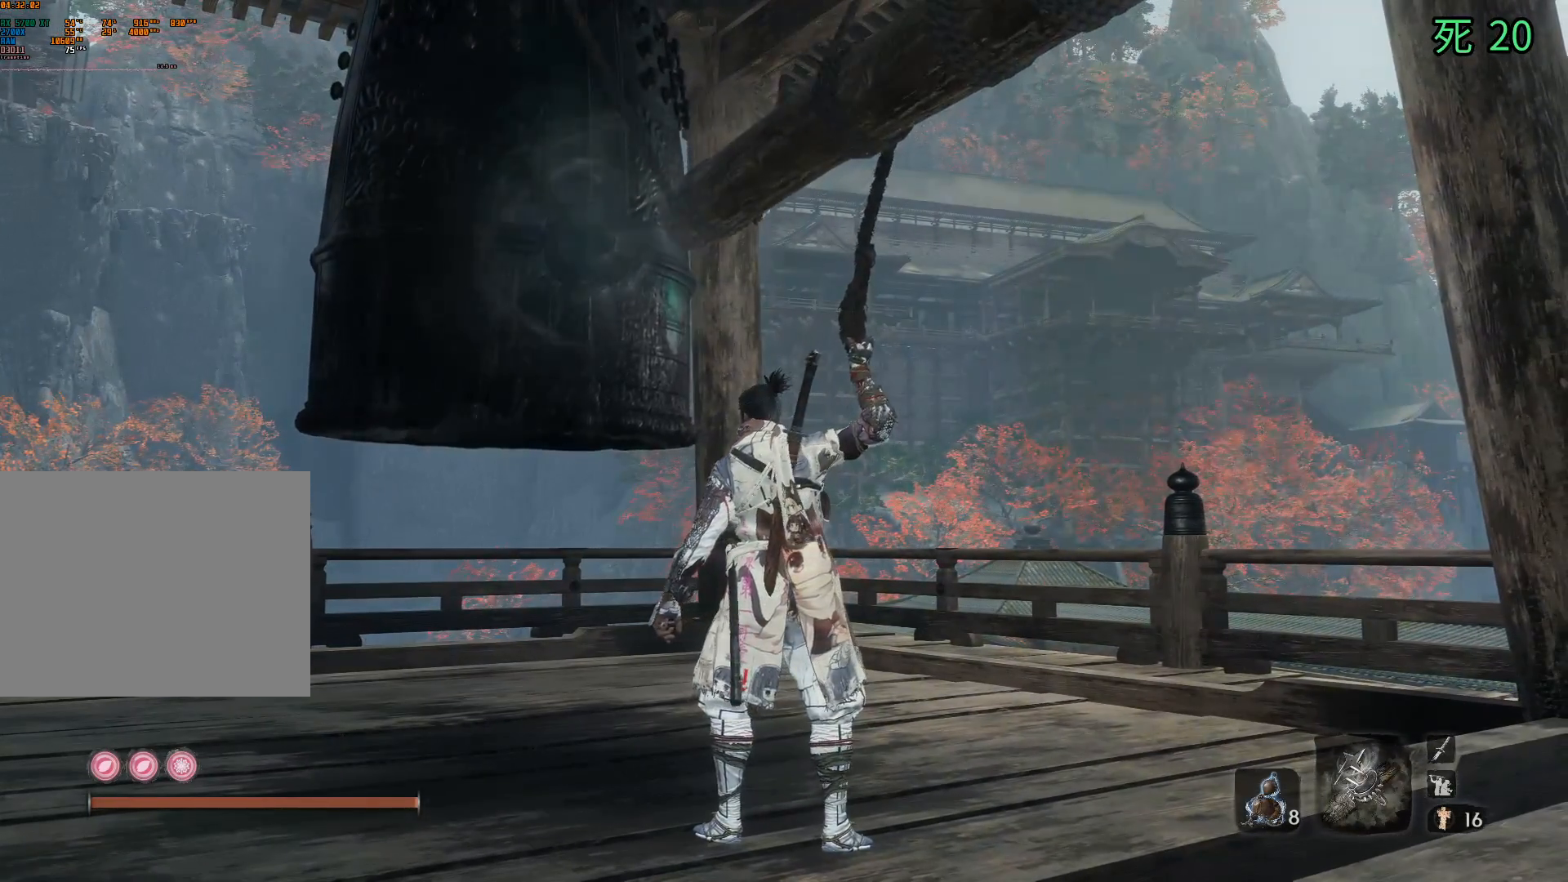
{"dt_ms": 500, "buttons": [], "left_stick": "center", "events": []}
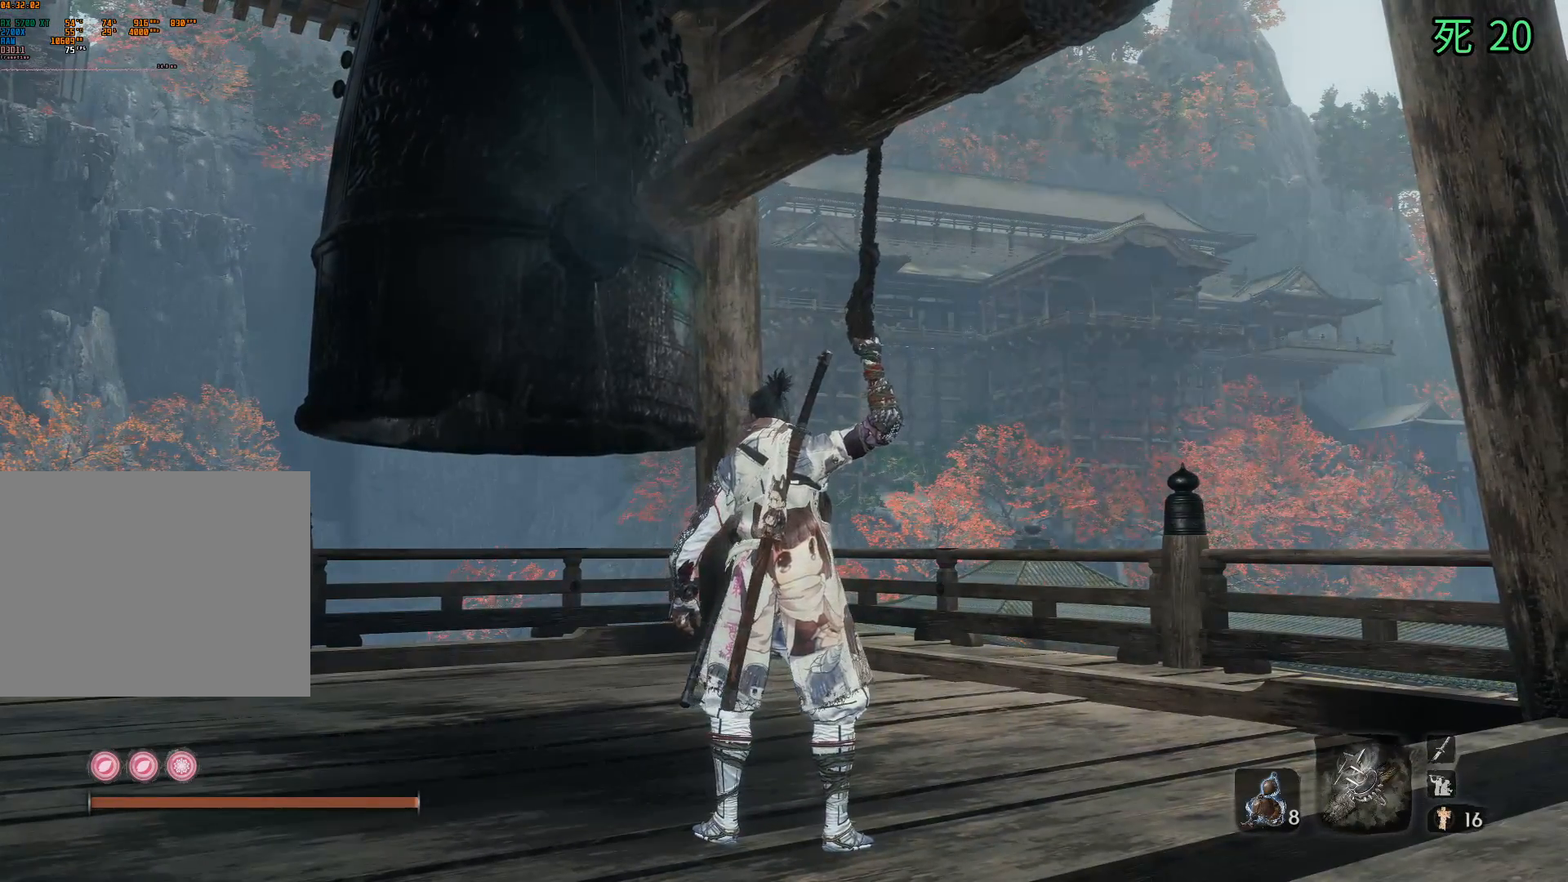
{"dt_ms": 500, "buttons": [], "left_stick": "right", "events": [[117, "left_stick", "right"]]}
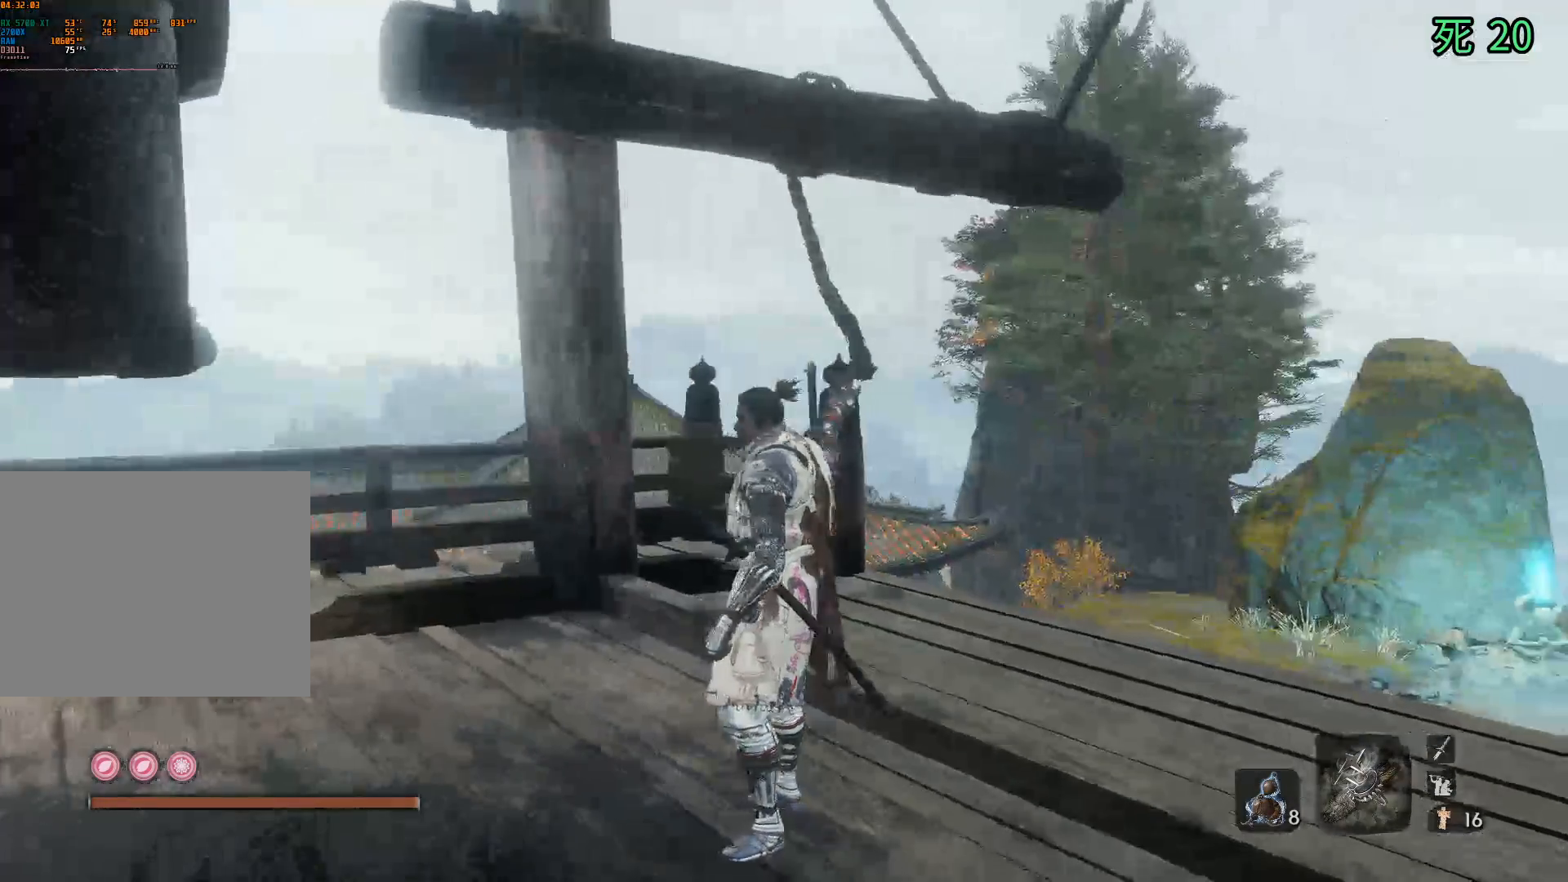
{"dt_ms": 500, "buttons": [], "left_stick": "up-right", "events": [[150, "left_stick", "up-right"]]}
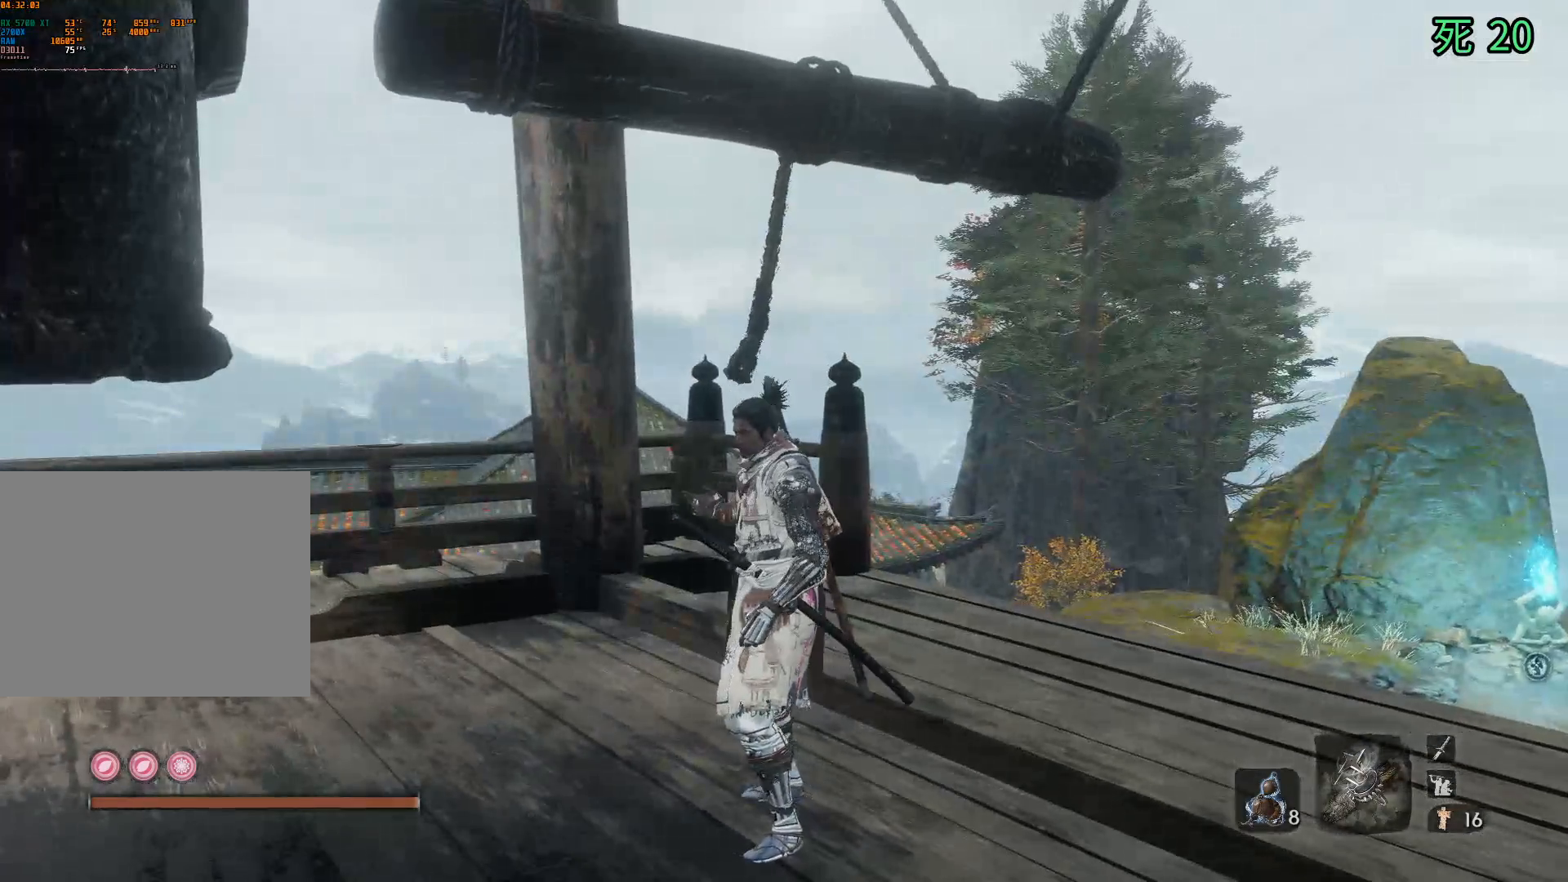
{"dt_ms": 500, "buttons": [], "left_stick": "up-right"}
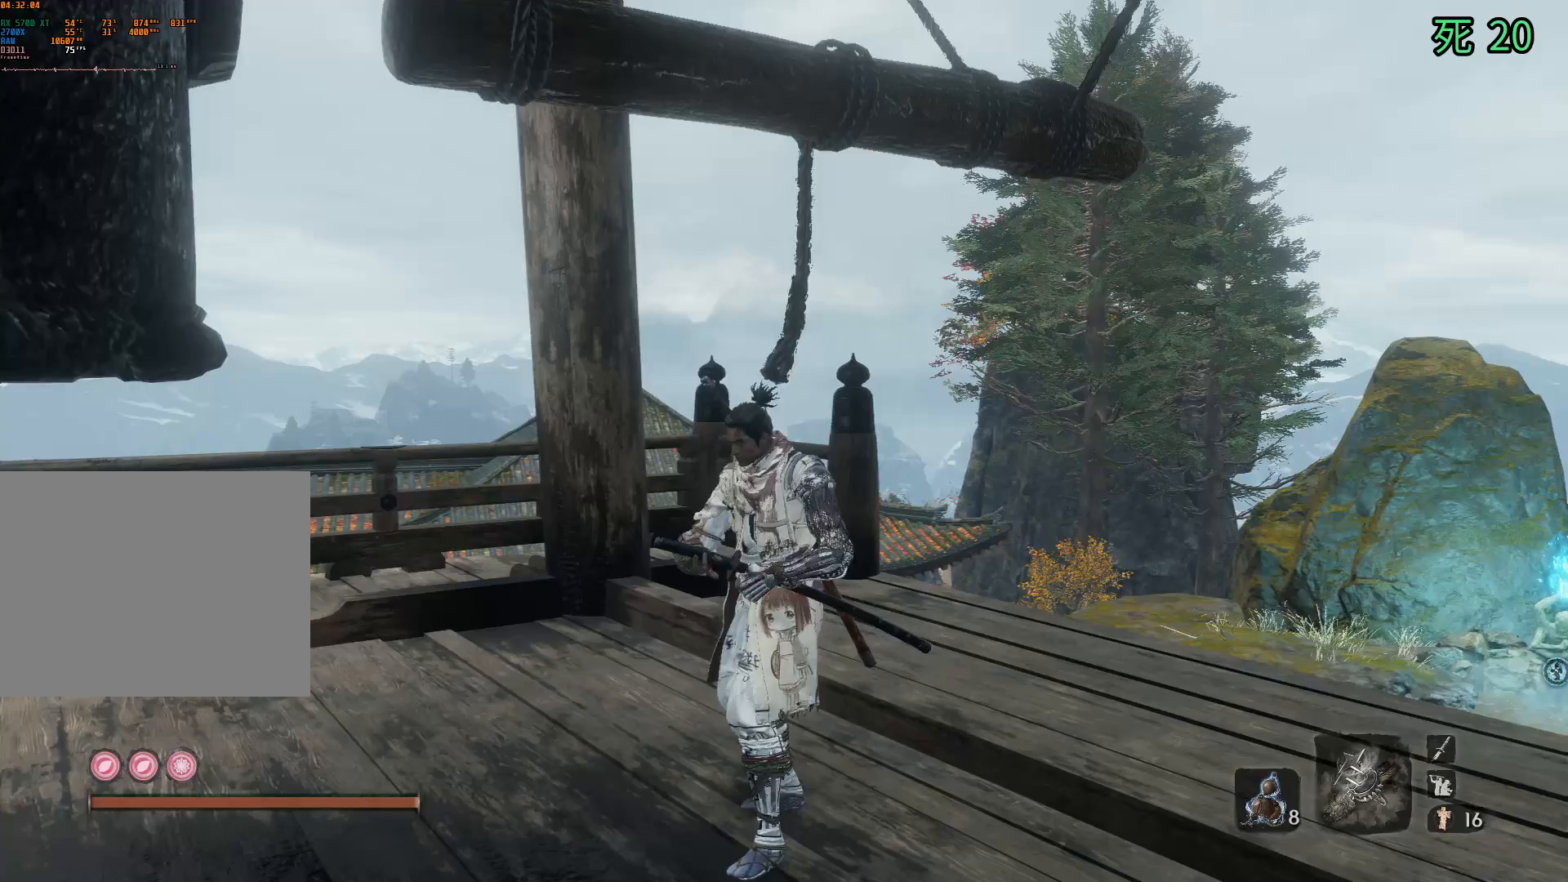
{"dt_ms": 500, "buttons": [], "left_stick": "up-right", "events": []}
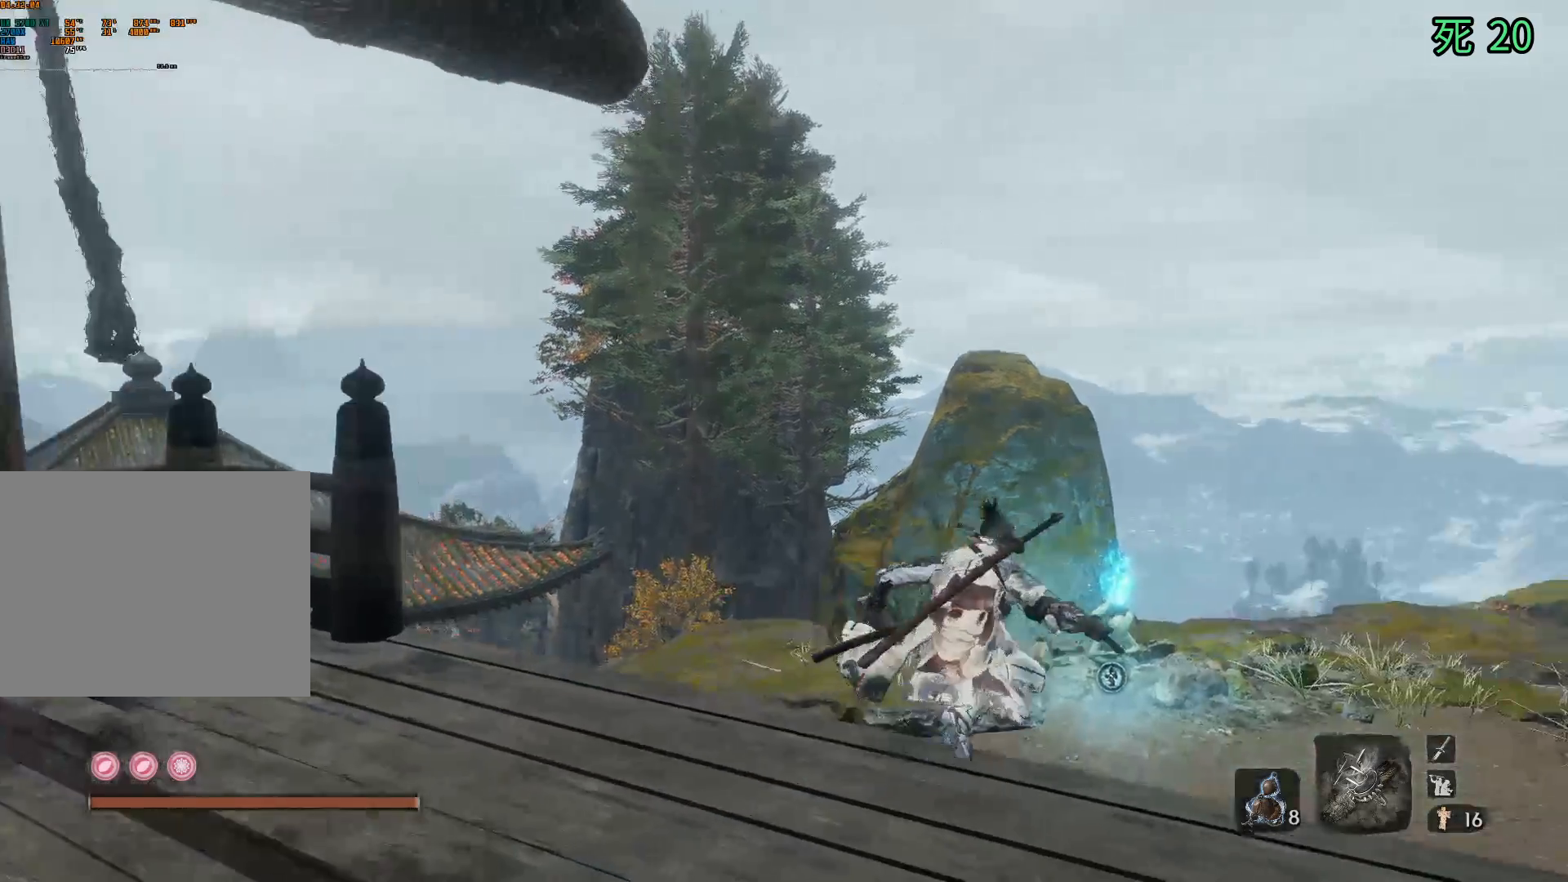
{"dt_ms": 500, "buttons": [], "left_stick": "up", "events": [[250, "left_stick", "up"]]}
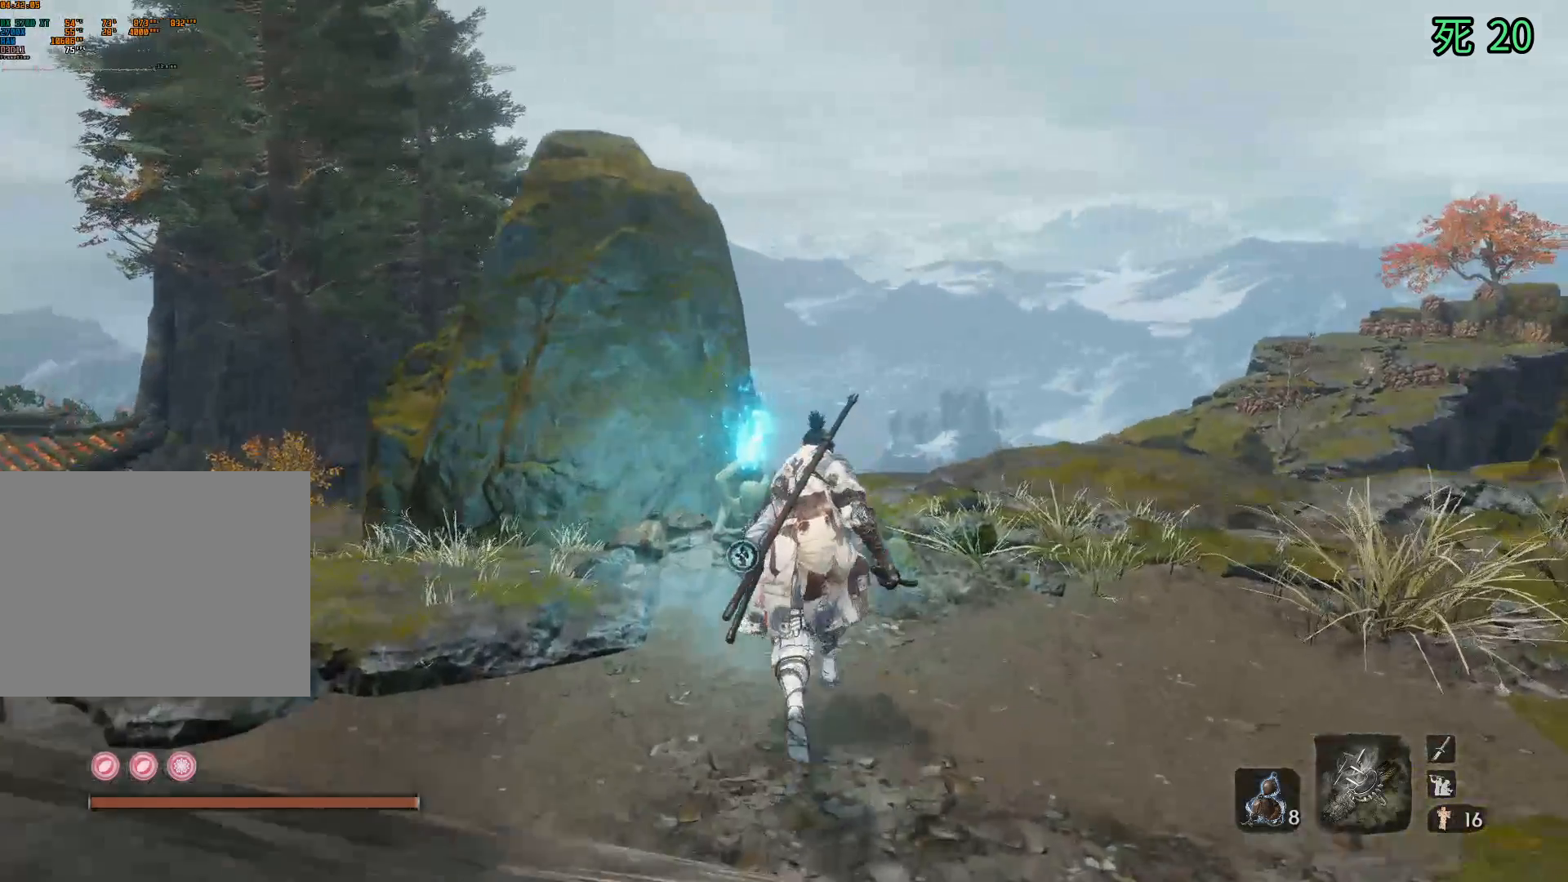
{"dt_ms": 500, "buttons": [], "left_stick": "center", "events": [[317, "B", "down"], [467, "left_stick", "center"], [483, "B", "up"]]}
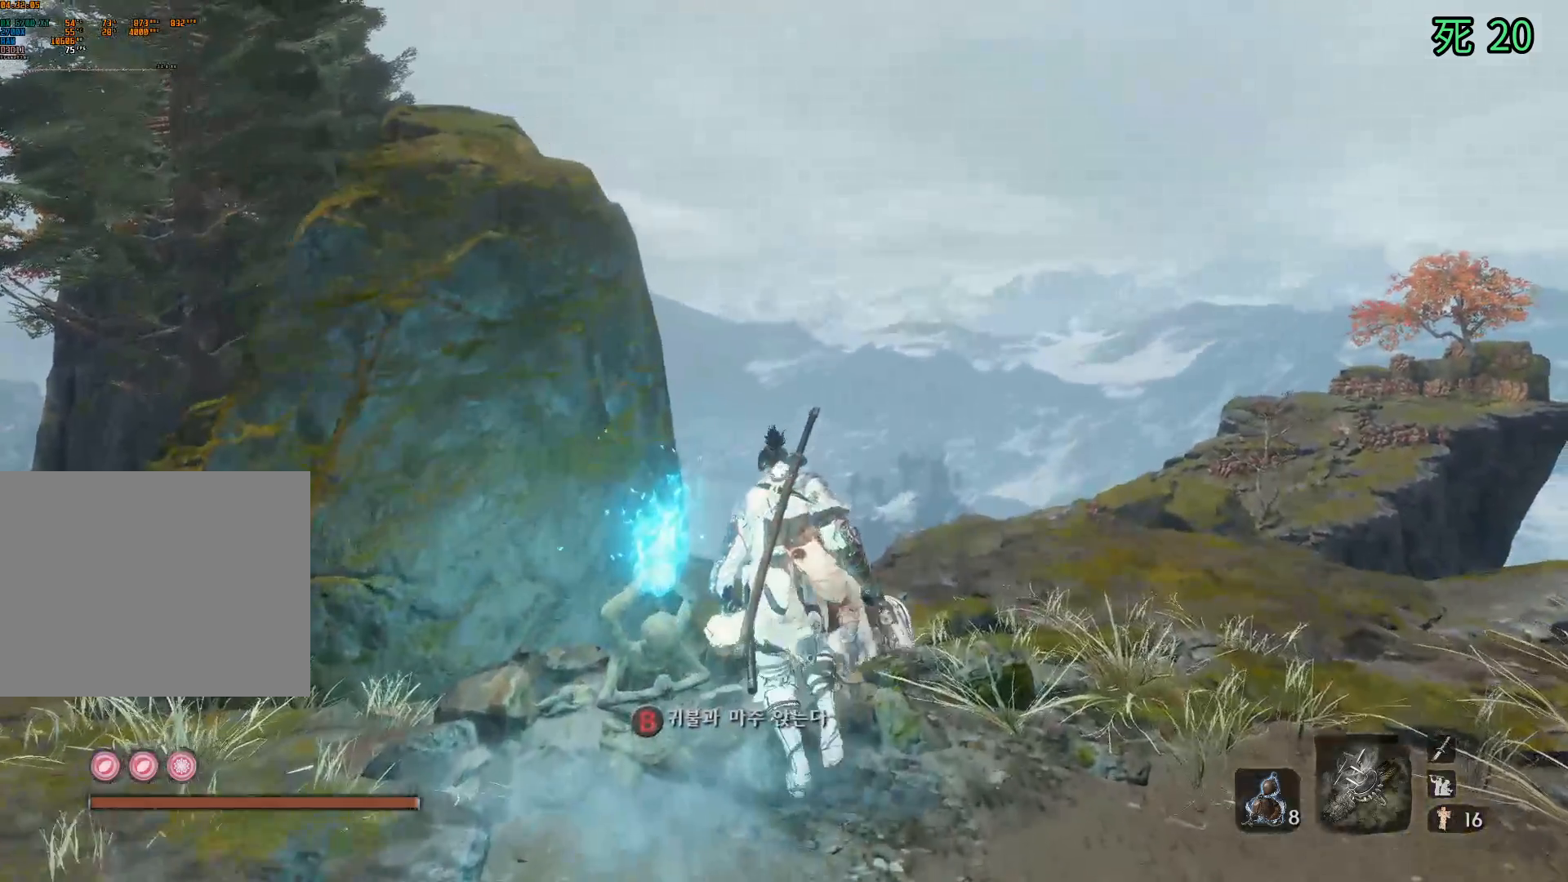
{"dt_ms": 500, "buttons": [], "left_stick": "center", "events": []}
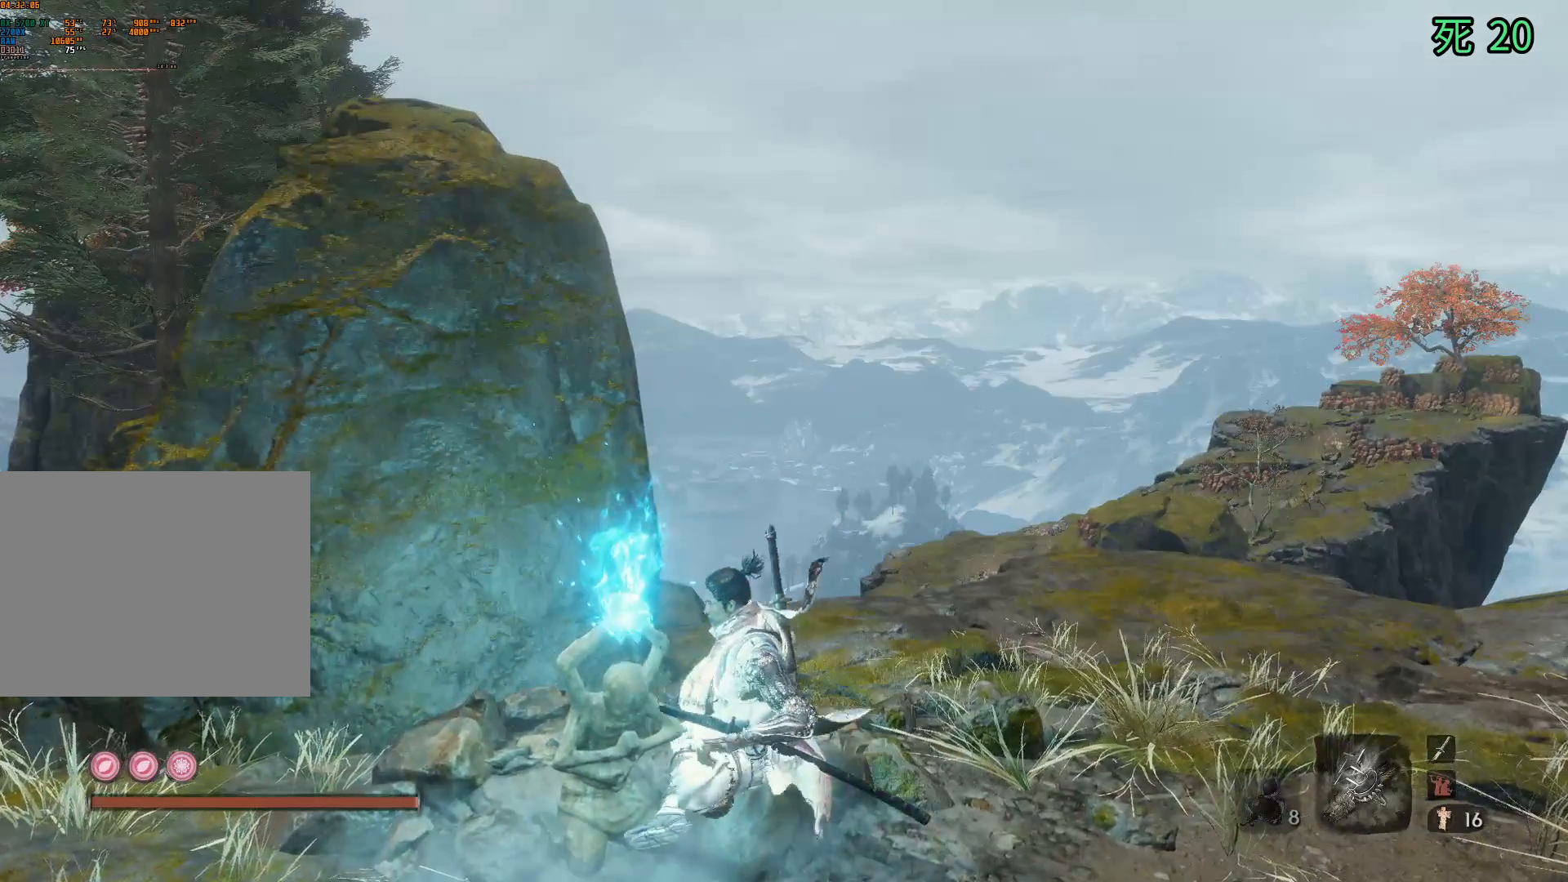
{"dt_ms": 500, "buttons": [], "left_stick": "center", "events": []}
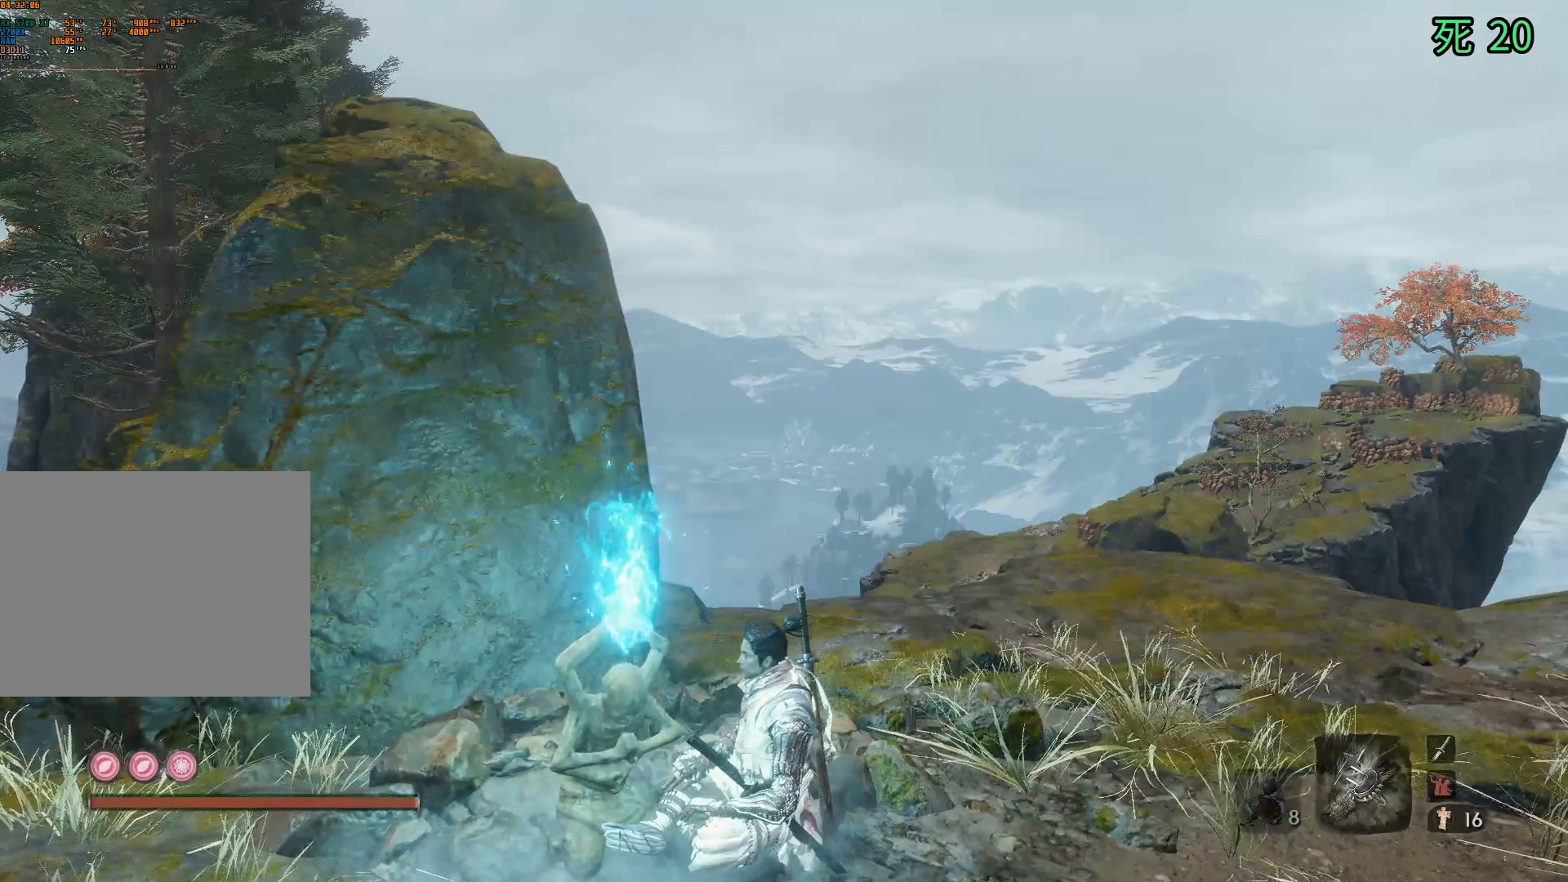
{"dt_ms": 500, "buttons": [], "left_stick": "center", "events": []}
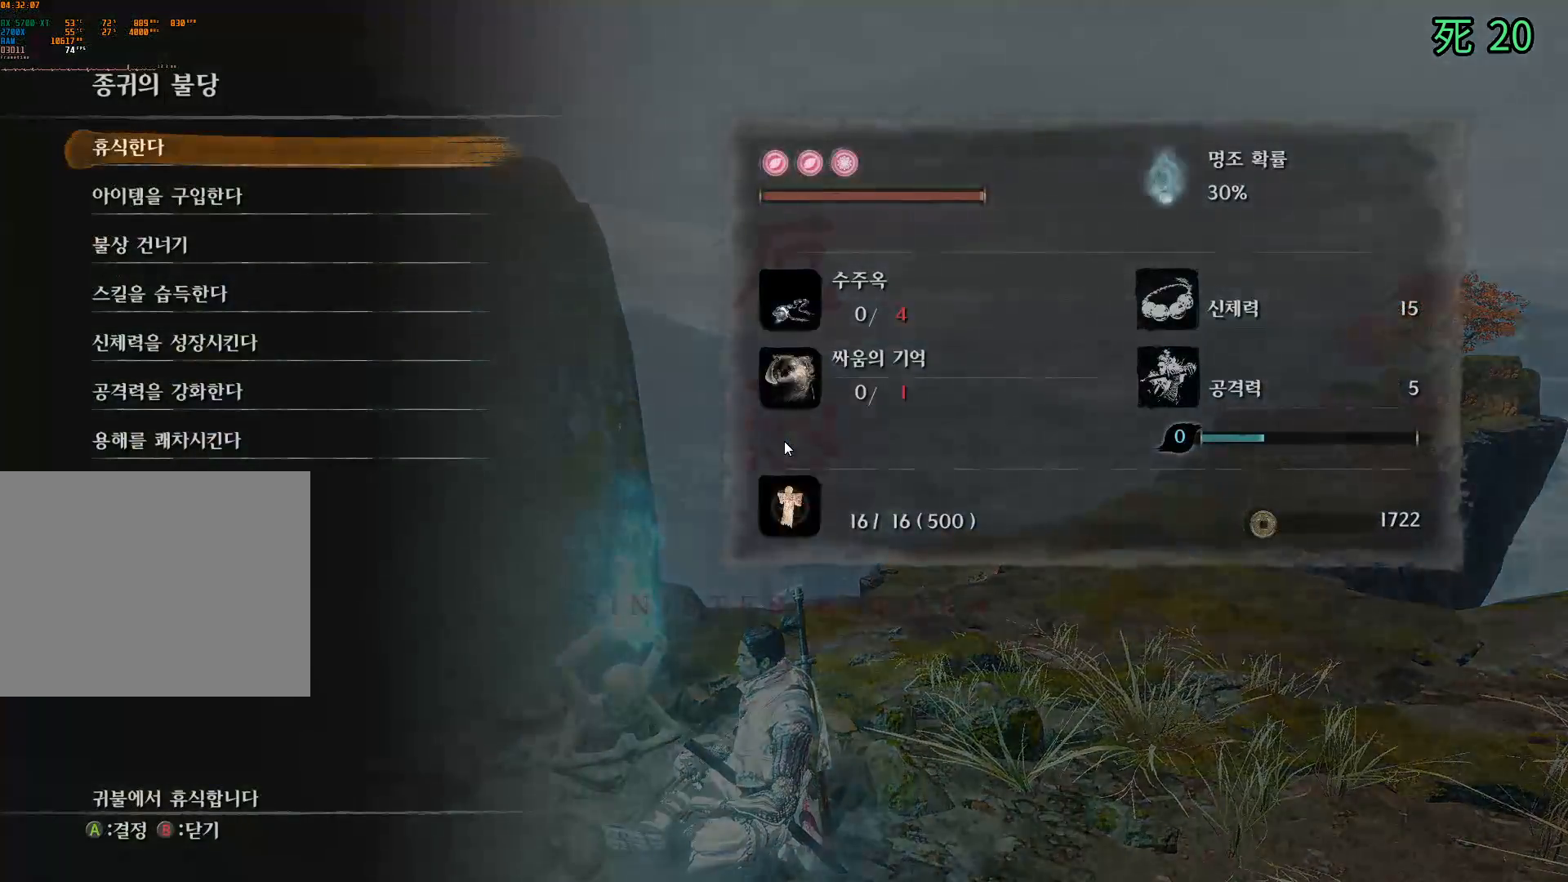
{"dt_ms": 500, "buttons": [], "left_stick": "center", "events": []}
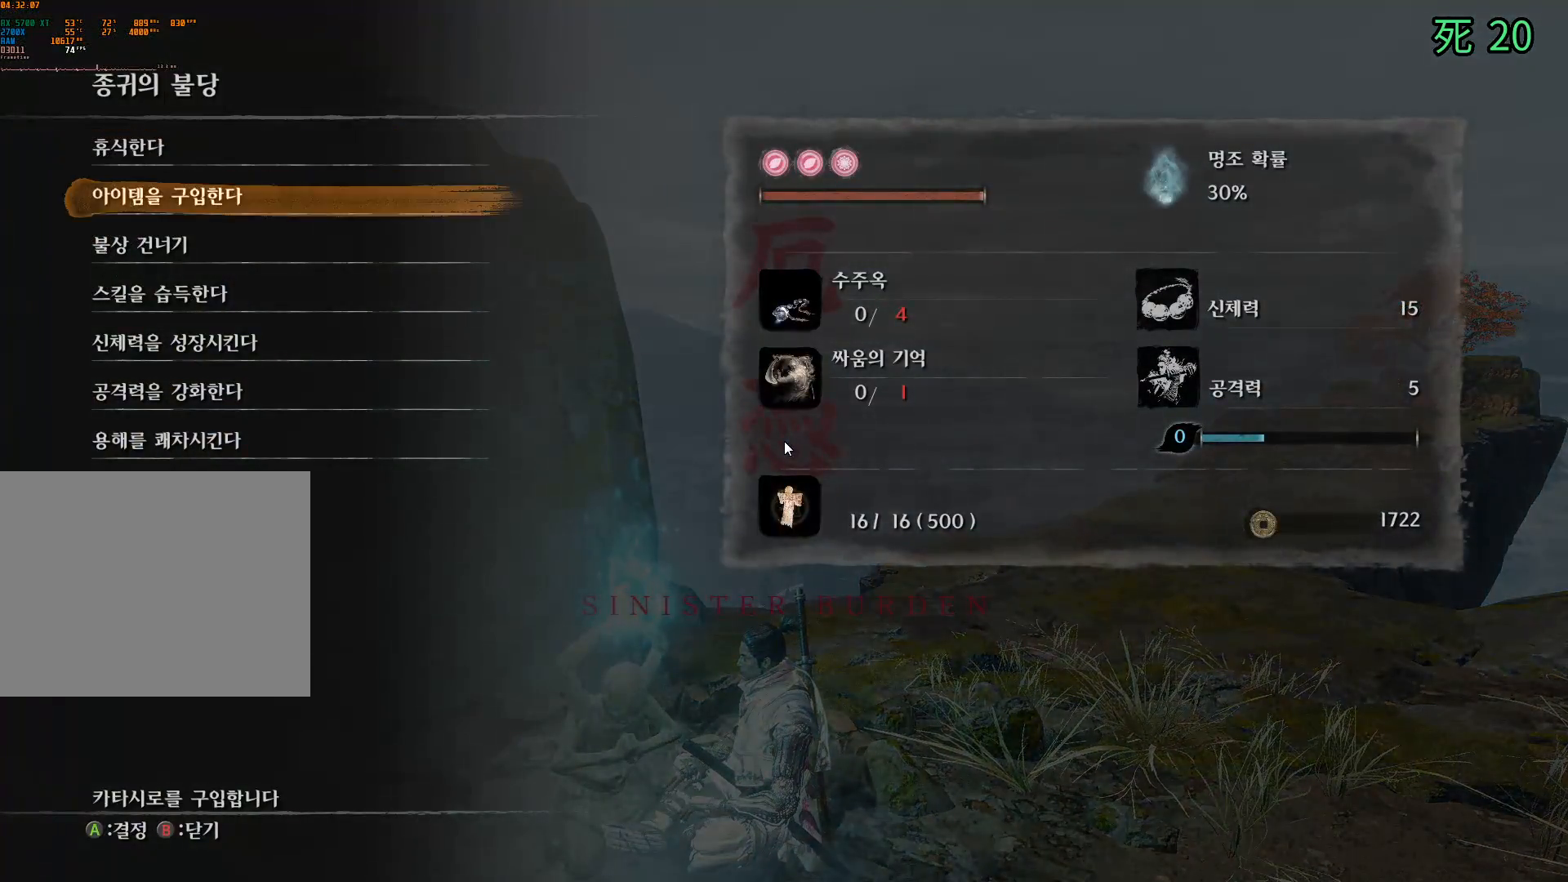
{"dt_ms": 500, "buttons": [], "left_stick": "center", "events": [[283, "A", "down"], [400, "A", "up"]]}
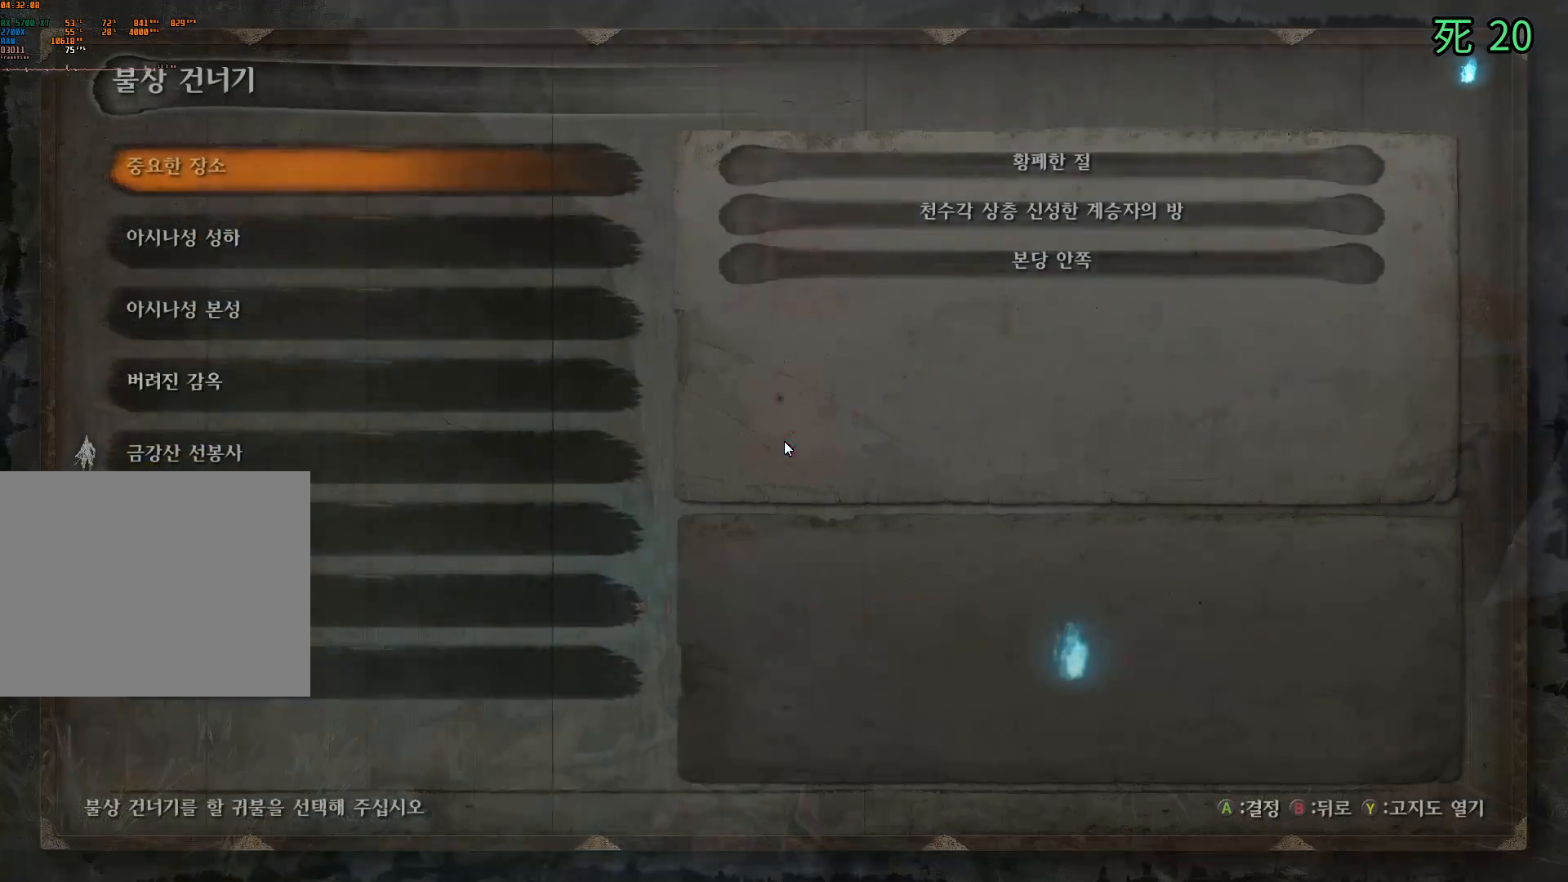
{"dt_ms": 500, "buttons": [], "left_stick": "center", "events": []}
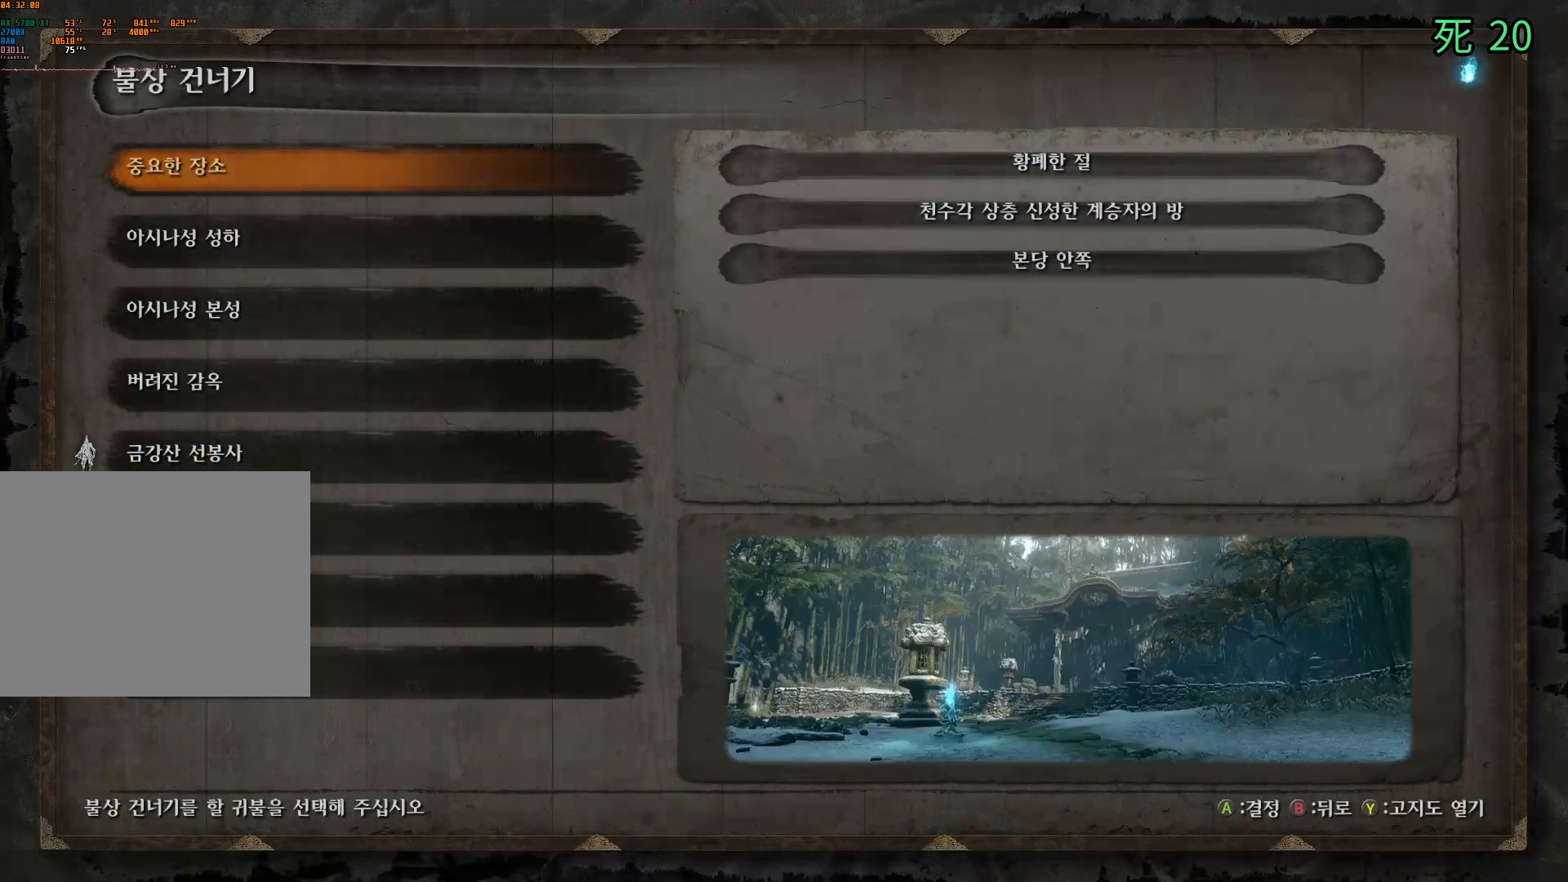
{"dt_ms": 500, "buttons": [], "left_stick": "center", "events": []}
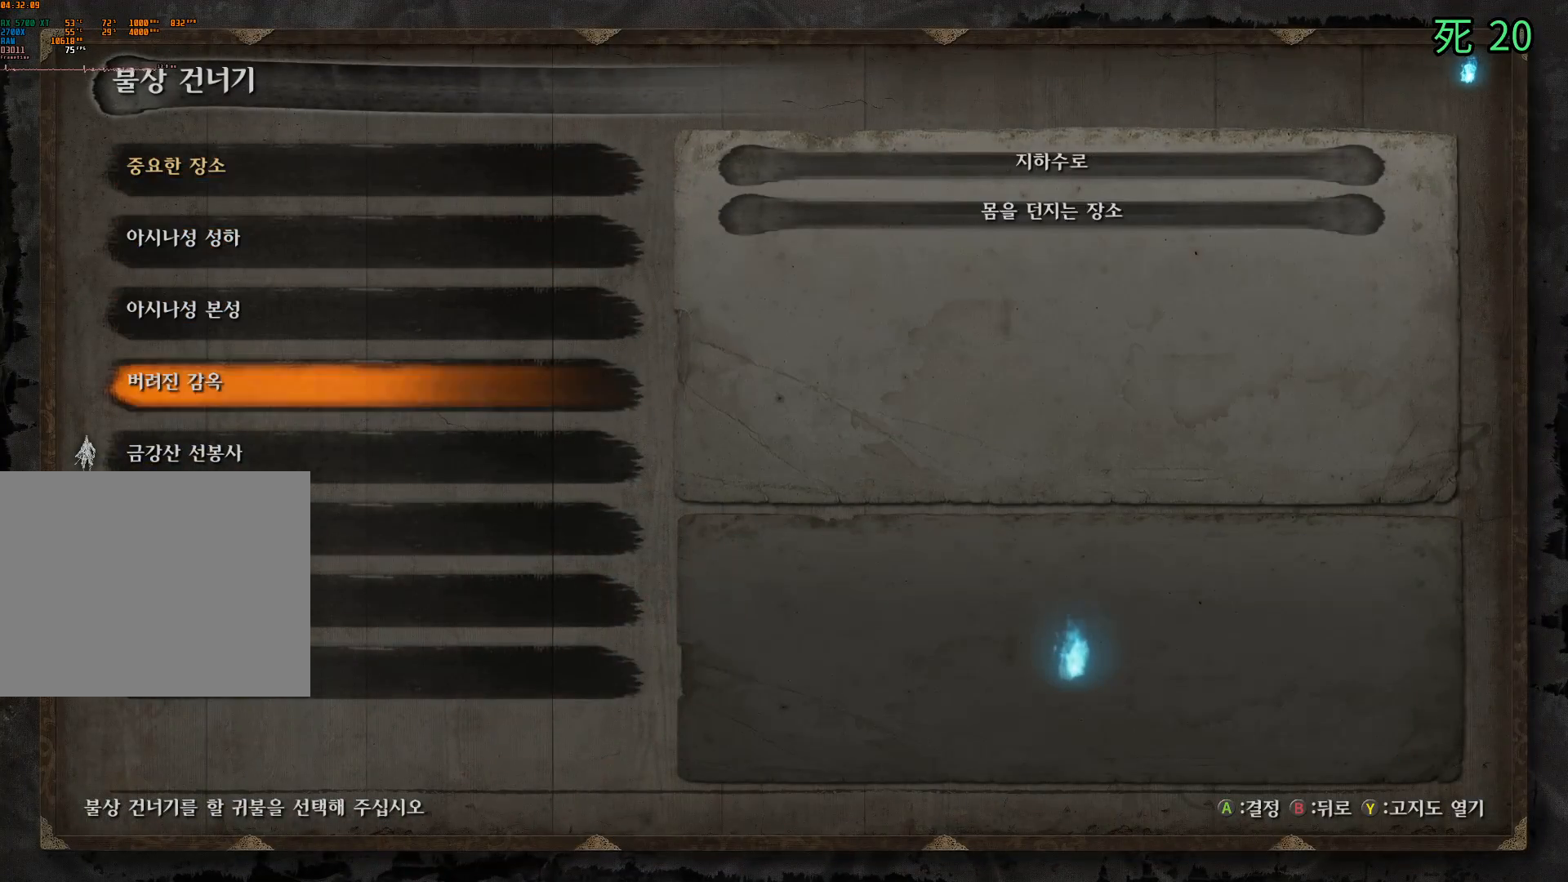
{"dt_ms": 1000, "buttons": [], "left_stick": "center"}
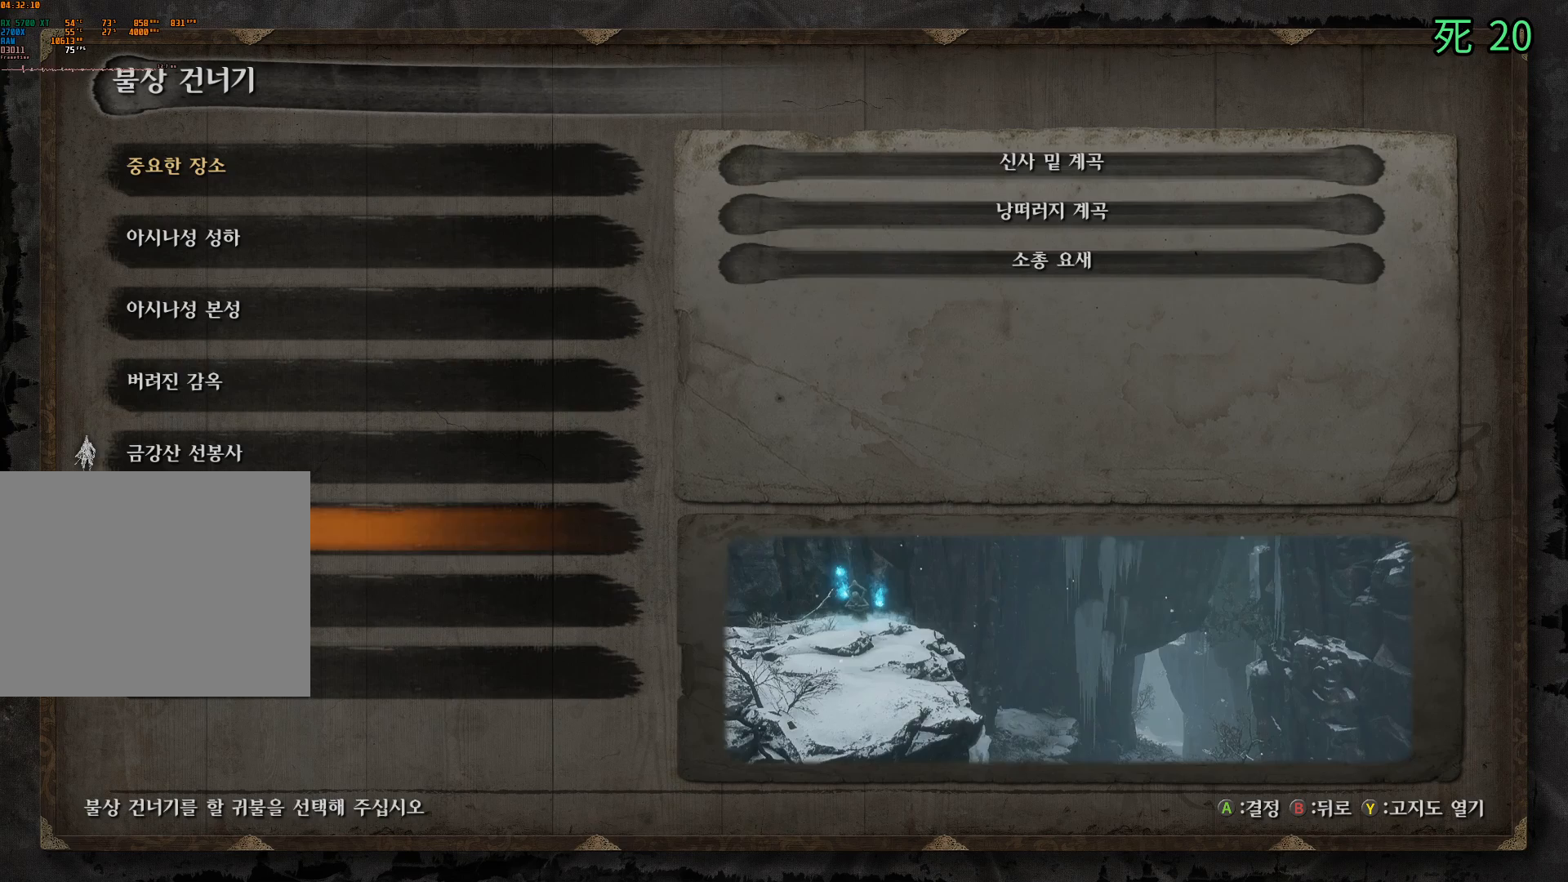
{"dt_ms": 500, "buttons": [], "left_stick": "center", "events": []}
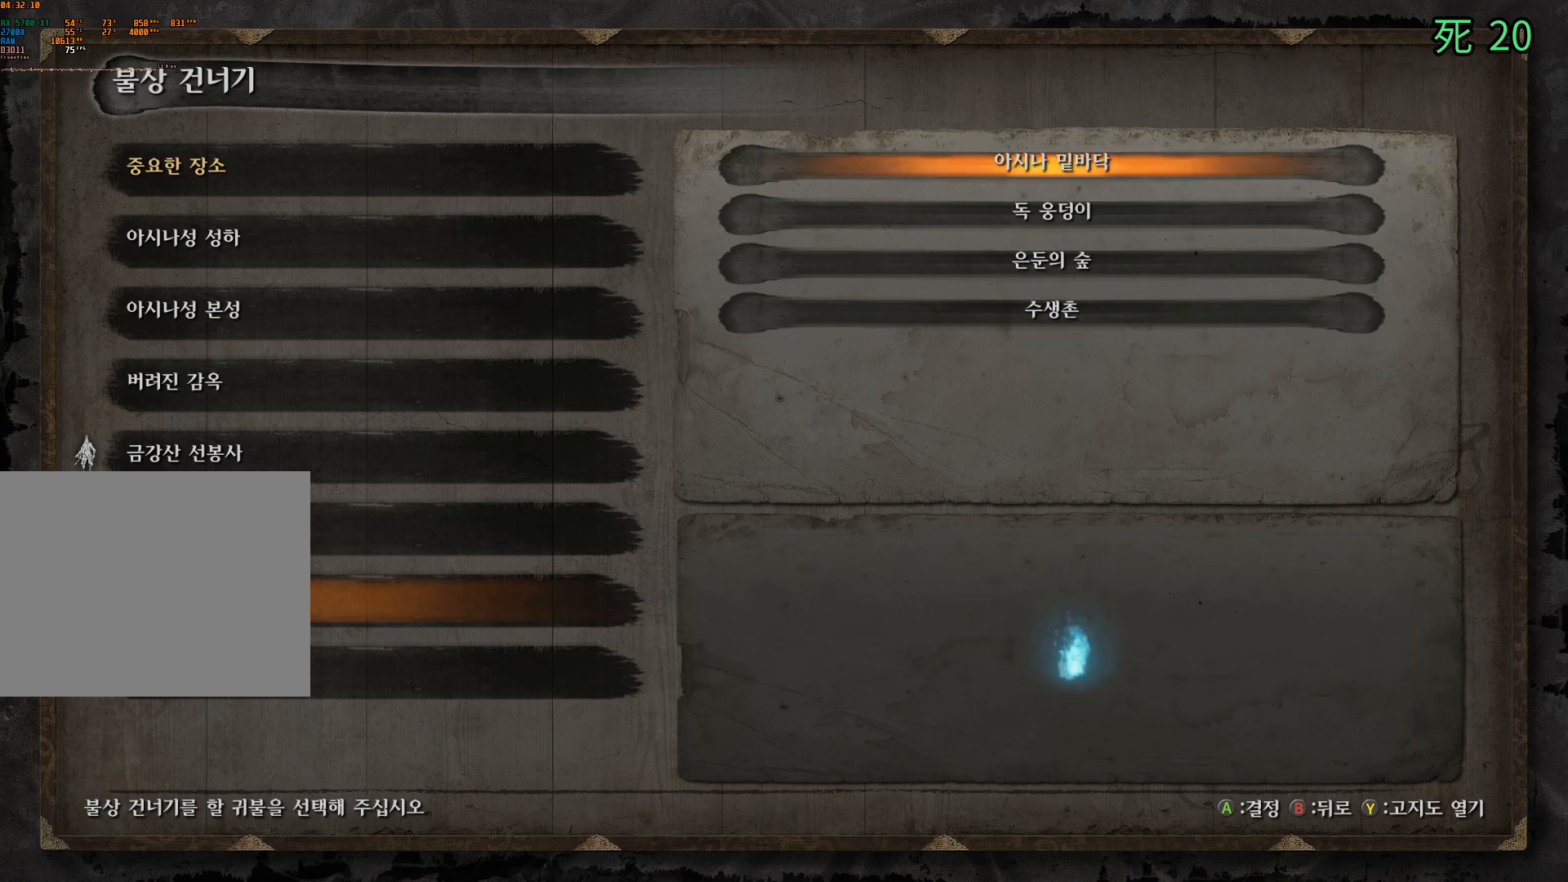
{"dt_ms": 500, "buttons": [], "left_stick": "center", "events": []}
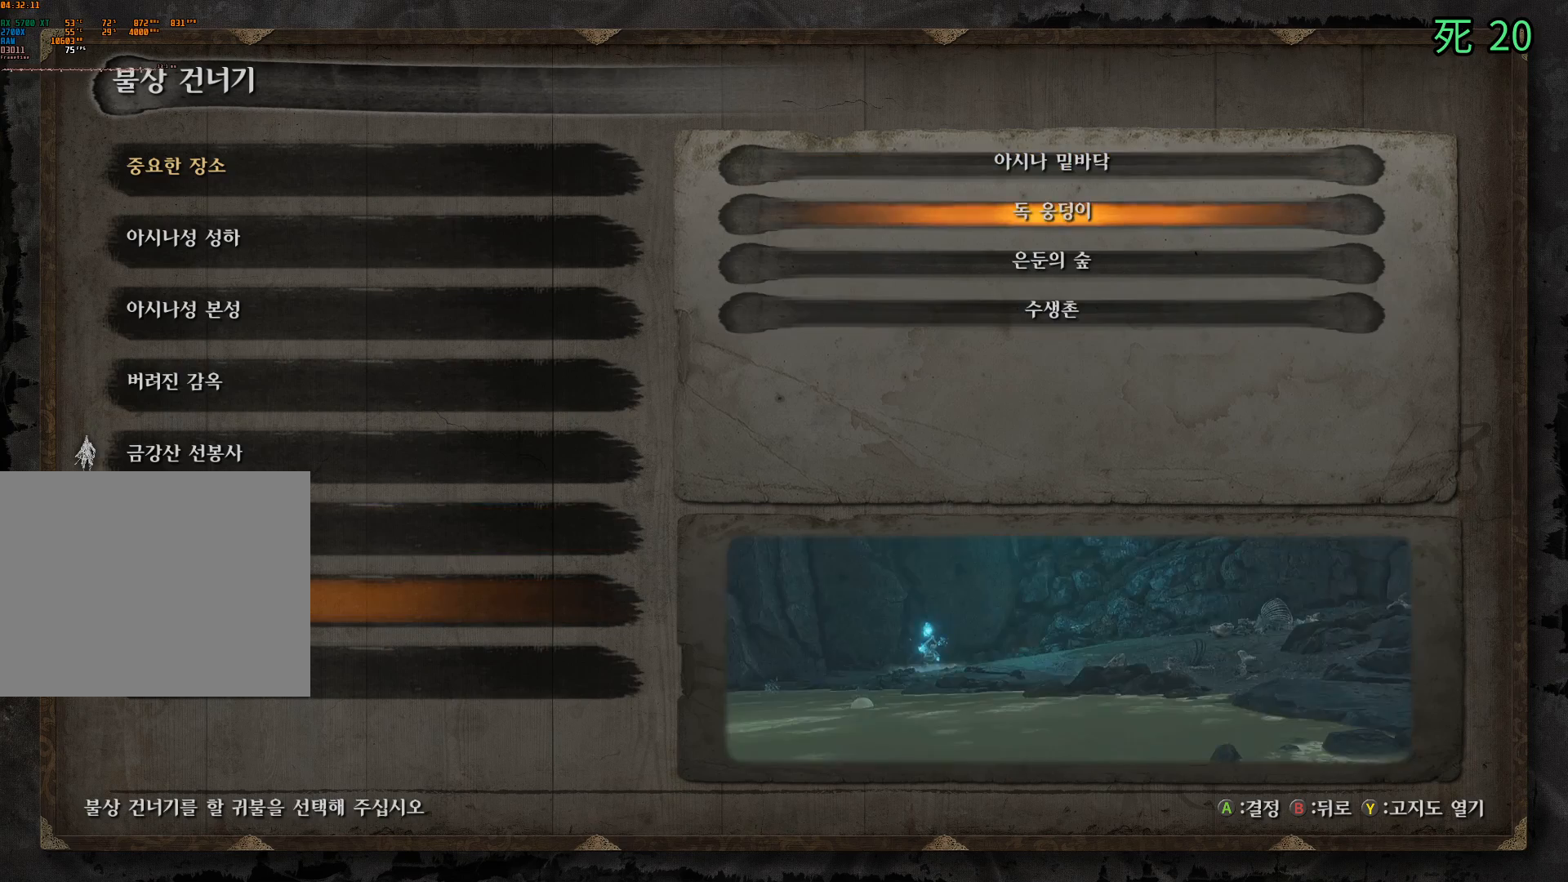
{"dt_ms": 500, "buttons": [], "left_stick": "center", "events": []}
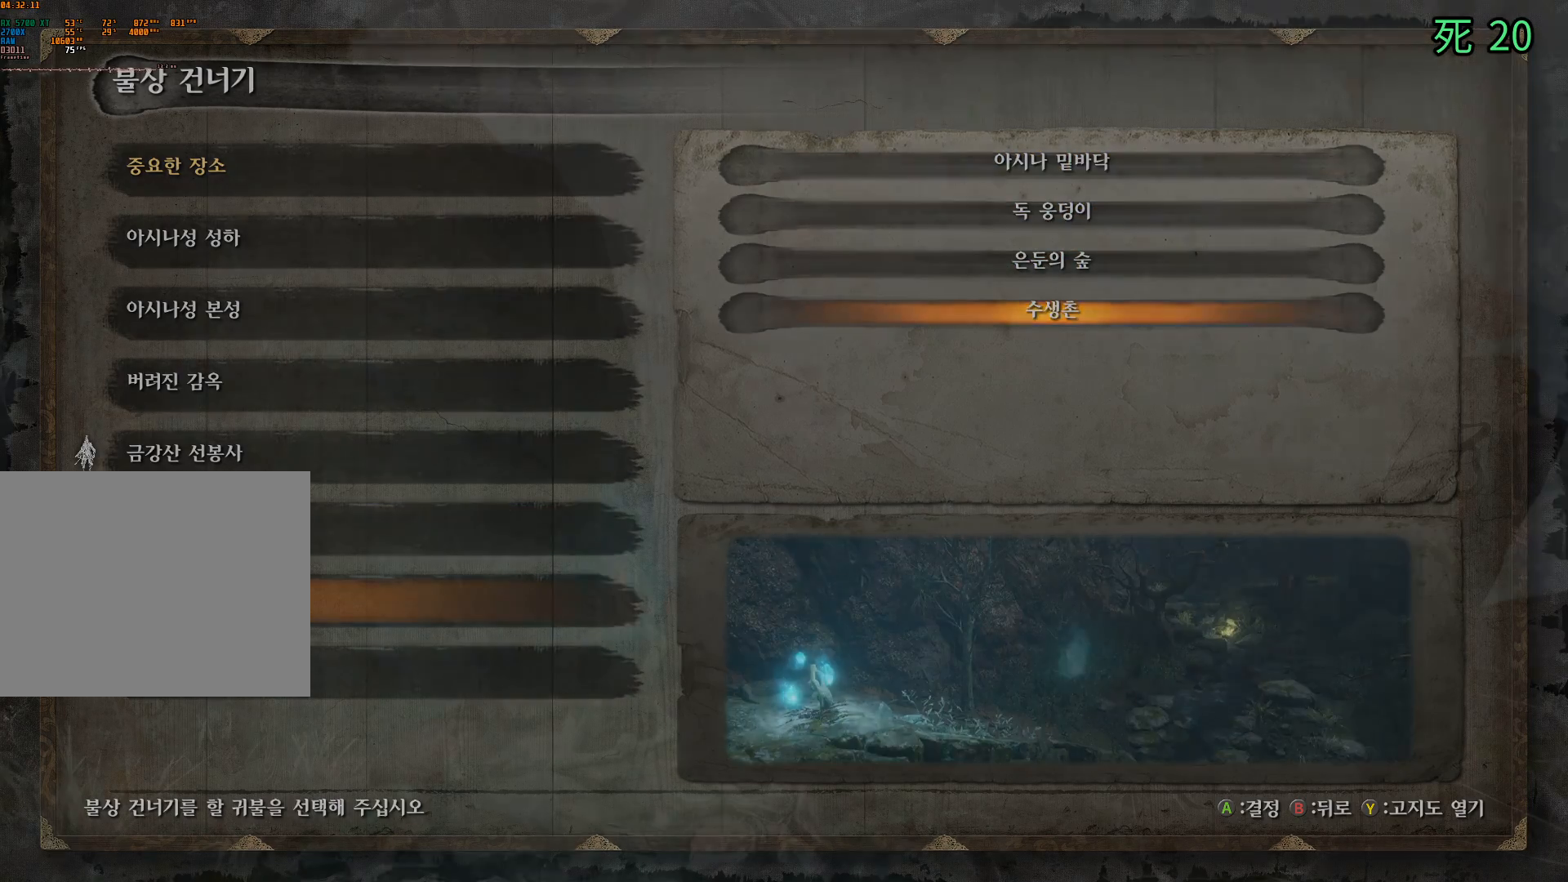
{"dt_ms": 500, "buttons": [], "left_stick": "center", "events": []}
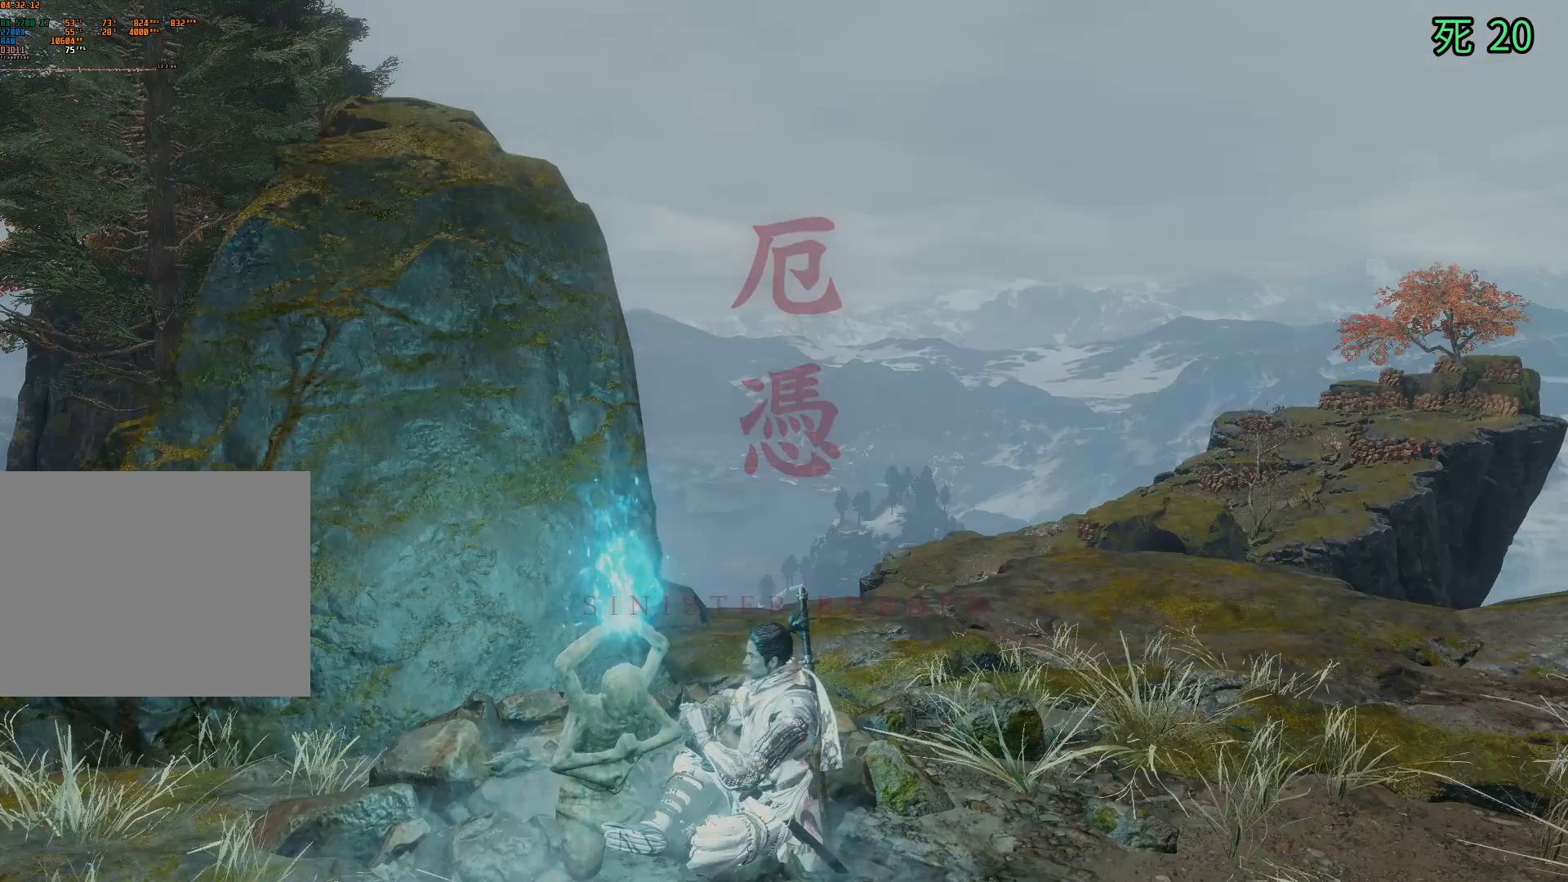
{"dt_ms": 500, "buttons": [], "left_stick": "center", "events": []}
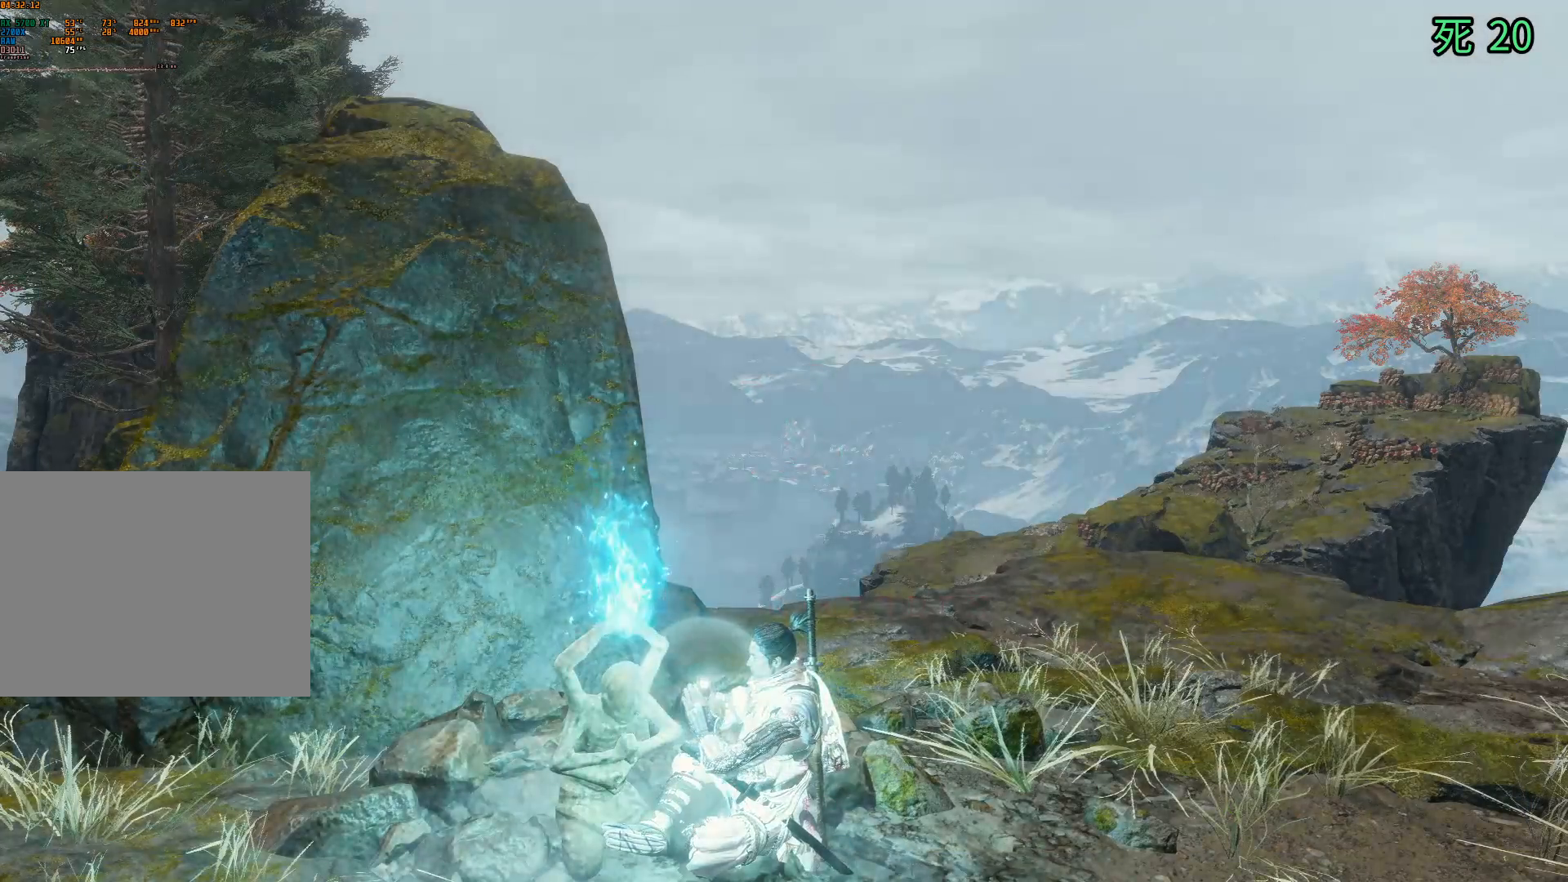
{"dt_ms": 500, "buttons": [], "left_stick": "center", "events": []}
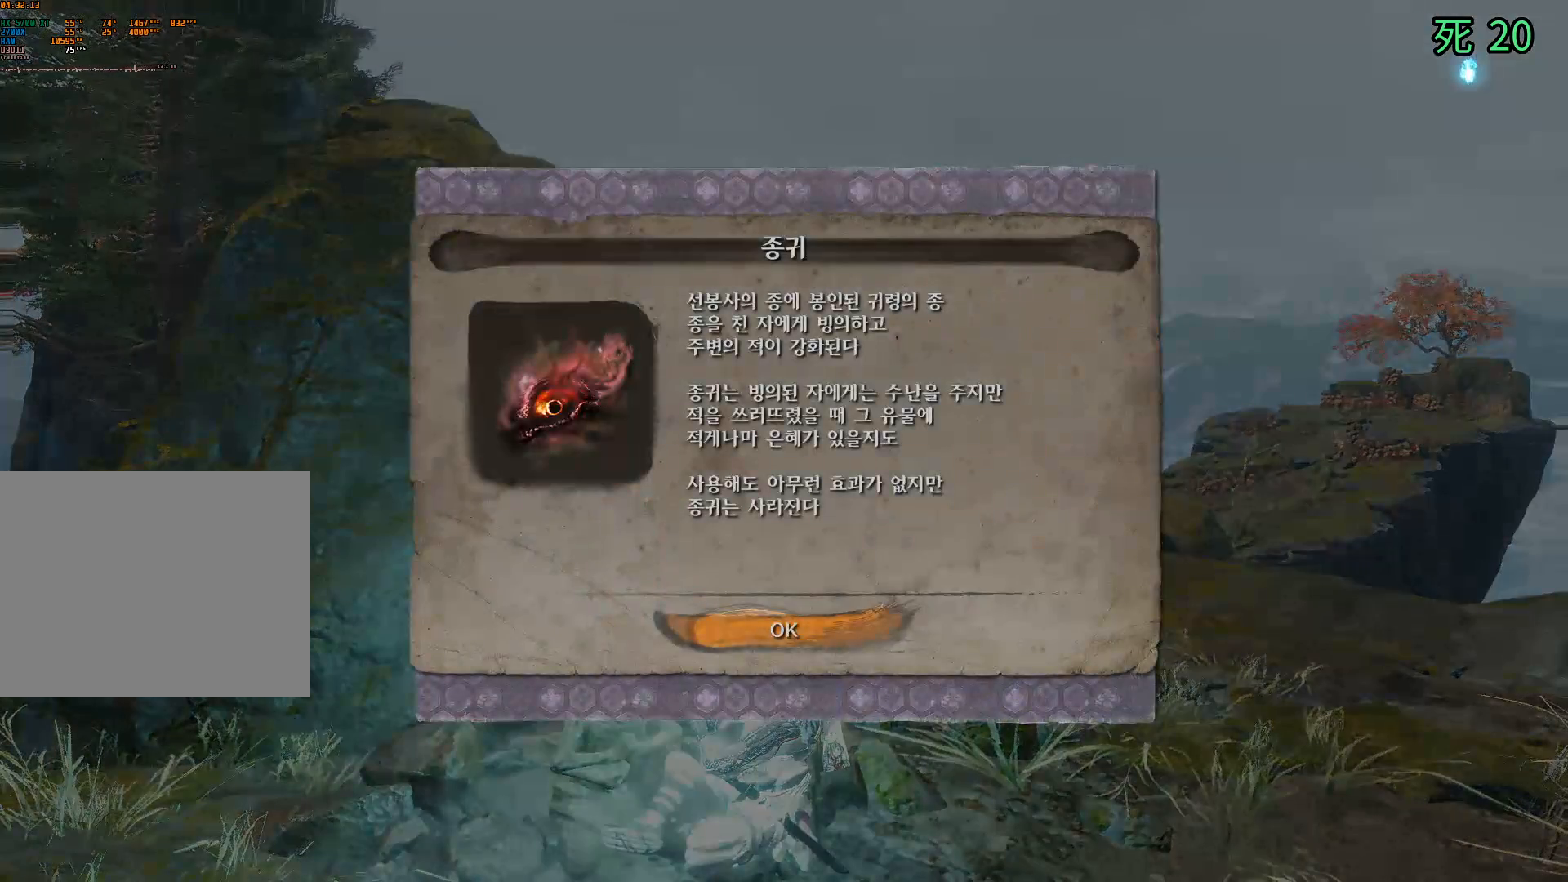
{"dt_ms": 500, "buttons": [], "left_stick": "center", "events": [[233, "A", "down"], [383, "A", "up"]]}